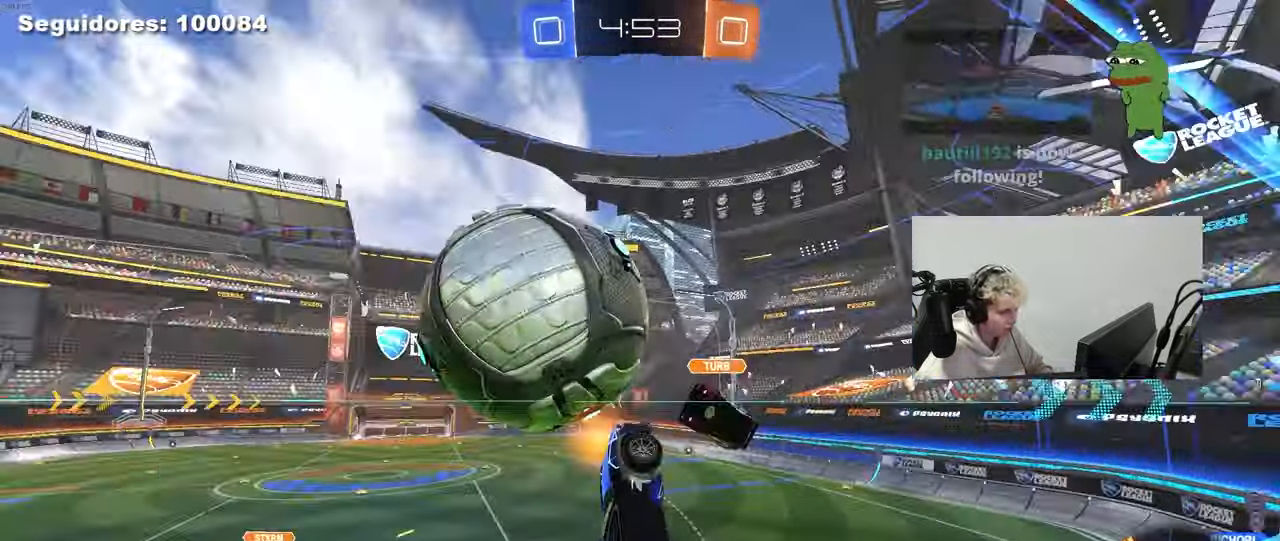
Gameplay with keyboard and mouse; each line is a JSON object with the keys and mouse buttons held at the frame after it. "events" lists presses ("down") and releases ("up") of "1", "2", "3", "4", "5", "a", "alt", "c", "caps_lock", "ctrl", "d", "e", "f", "g", "q", "r", "s", "shift", "space", "t", "tab", "v", "w", "x", "z", "mouse_left", "mouse_wheel" and "mouse_right" between this image and that frame as [ms after this image, input, new state], when the widget could be followed in between. "mouse_left", "mouse_wheel", "mouse_right" = the "left", "wheel", "right" buttons of the "mouse" list. No other keys are recorded. "wheel" means that the mouse wheel is clicked or scrolled. "mouse_move" is the direction in which the mouse moves at that frame (one of eight, or "still"), when it could be read.
{"keys": ["a", "shift", "w"], "mouse": [], "mouse_move": "up-right", "events": [[67, "mouse_left", "up"], [67, "s", "down"], [217, "s", "up"], [400, "w", "down"]]}
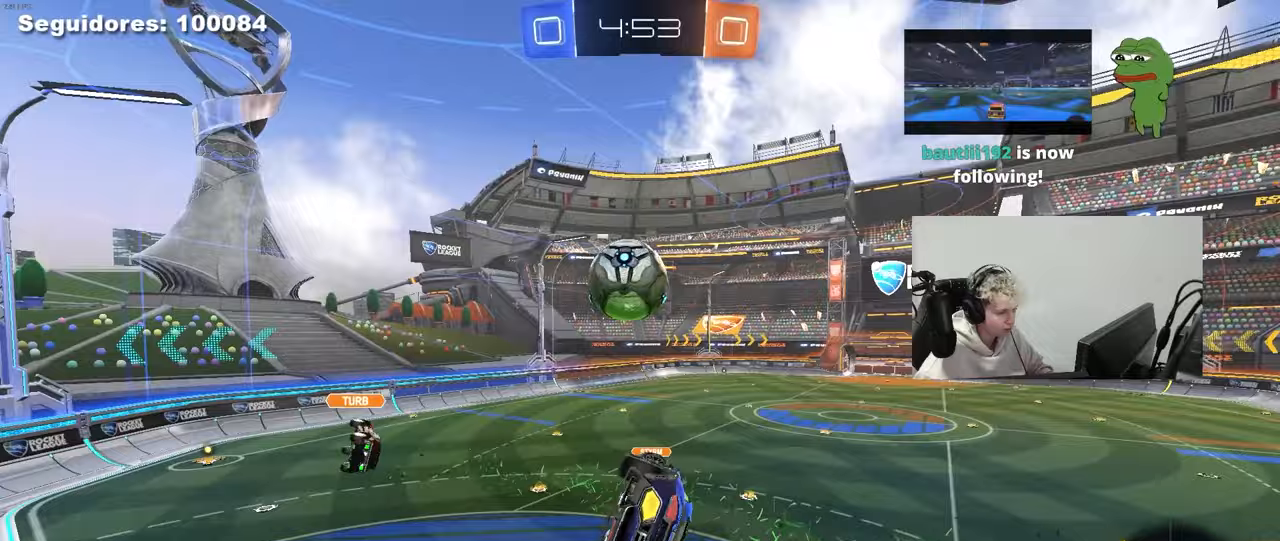
{"keys": ["s"], "mouse": ["left"], "mouse_move": "still", "events": [[183, "shift", "up"], [233, "a", "up"], [233, "d", "down"], [233, "w", "up"], [267, "mouse_left", "down"], [367, "d", "up"], [417, "s", "down"]]}
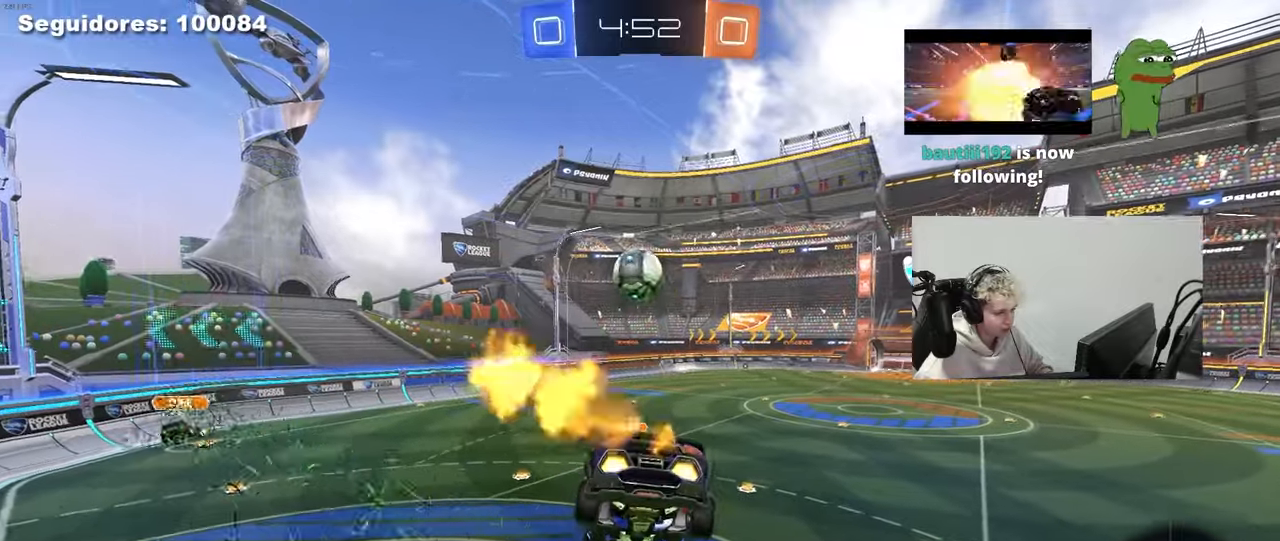
{"keys": ["d"], "mouse": [], "mouse_move": "still", "events": [[50, "d", "down"], [50, "mouse_left", "up"], [100, "a", "down"], [150, "d", "up"], [283, "a", "up"], [283, "s", "up"], [383, "d", "down"]]}
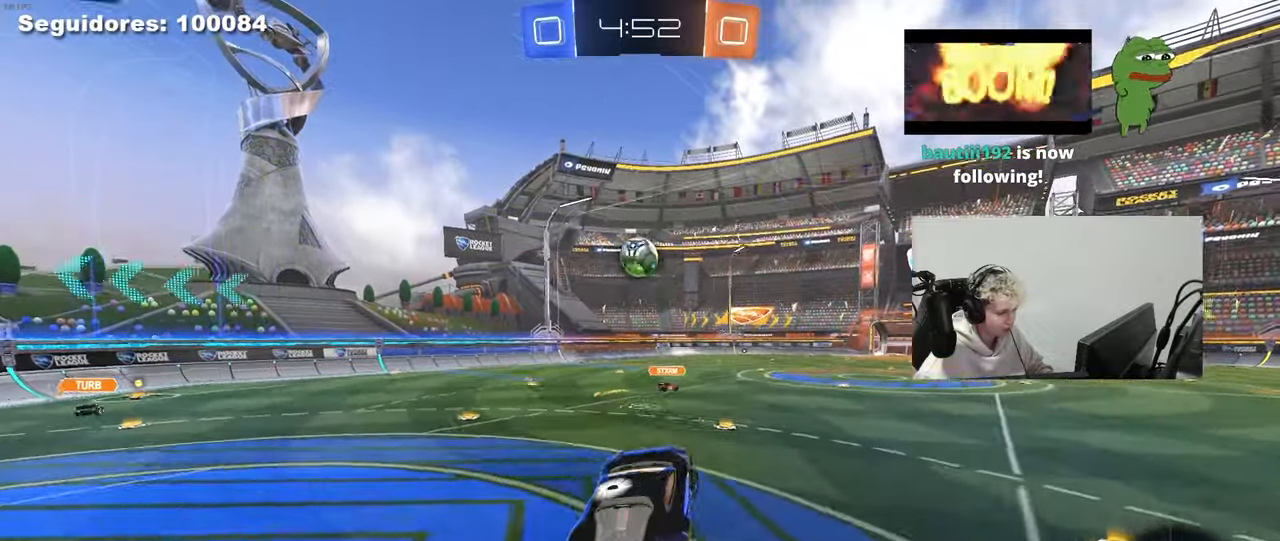
{"keys": ["a", "w"], "mouse": [], "mouse_move": "still", "events": [[17, "d", "up"], [17, "w", "down"], [200, "mouse_left", "down"], [250, "a", "down"], [300, "mouse_left", "up"]]}
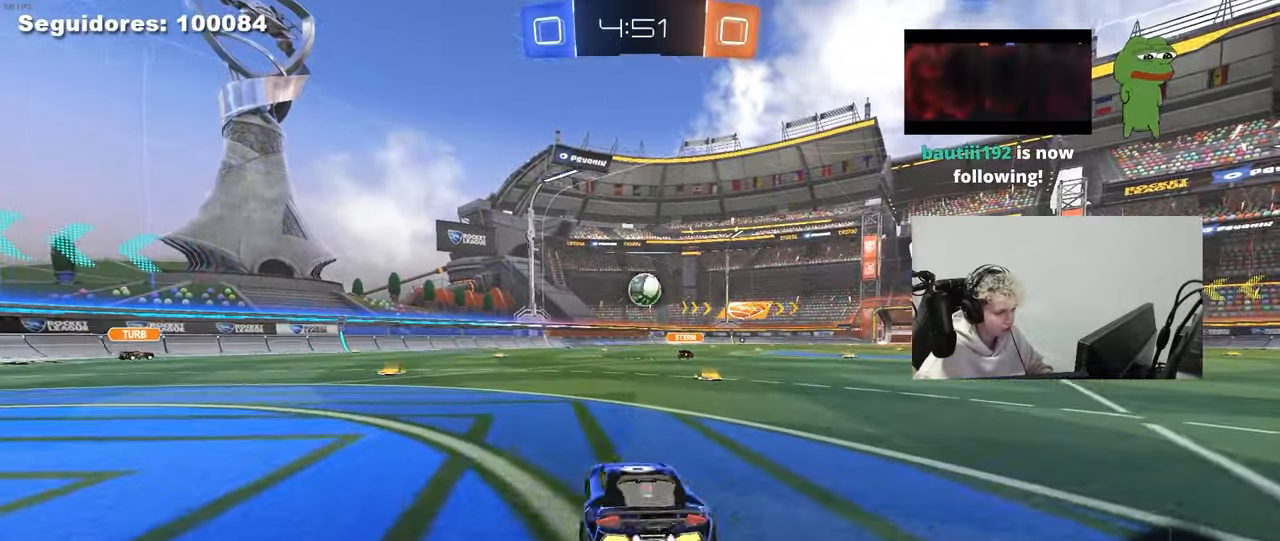
{"keys": ["a", "s", "shift"], "mouse": ["left"], "mouse_move": "still", "events": [[133, "a", "up"], [183, "d", "down"], [183, "mouse_left", "down"], [183, "mouse_right", "down"], [233, "a", "down"], [233, "d", "up"], [233, "shift", "down"], [283, "mouse_right", "up"], [317, "mouse_right", "down"], [367, "s", "down"], [367, "w", "up"], [500, "mouse_right", "up"]]}
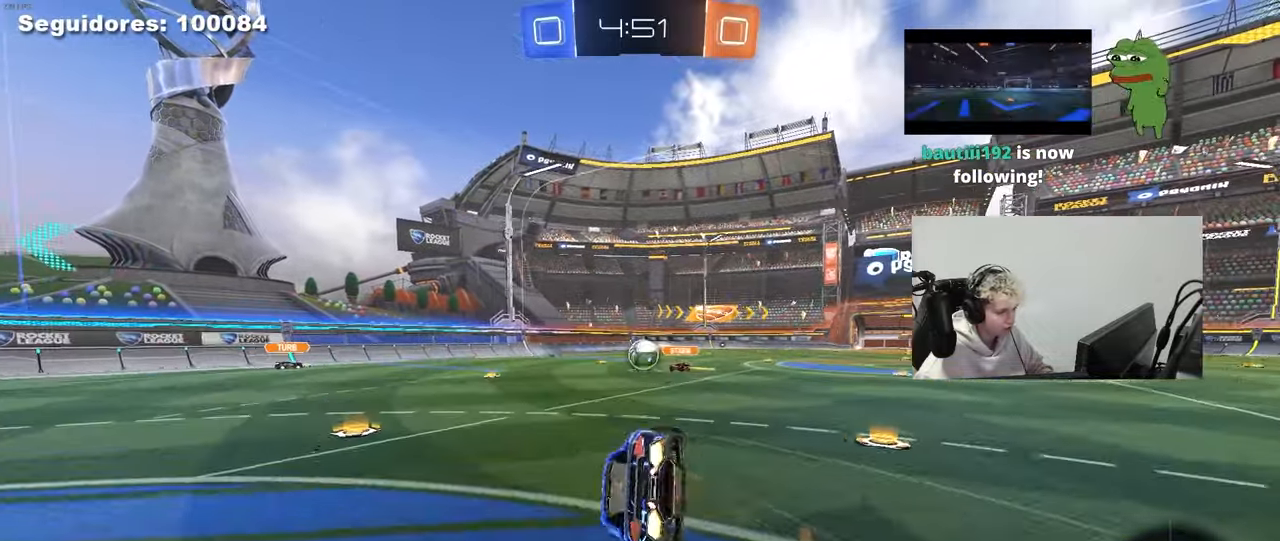
{"keys": ["a", "s", "shift"], "mouse": ["left"], "mouse_move": "still", "events": [[50, "mouse_left", "up"], [100, "mouse_left", "down"], [250, "s", "up"], [383, "s", "down"]]}
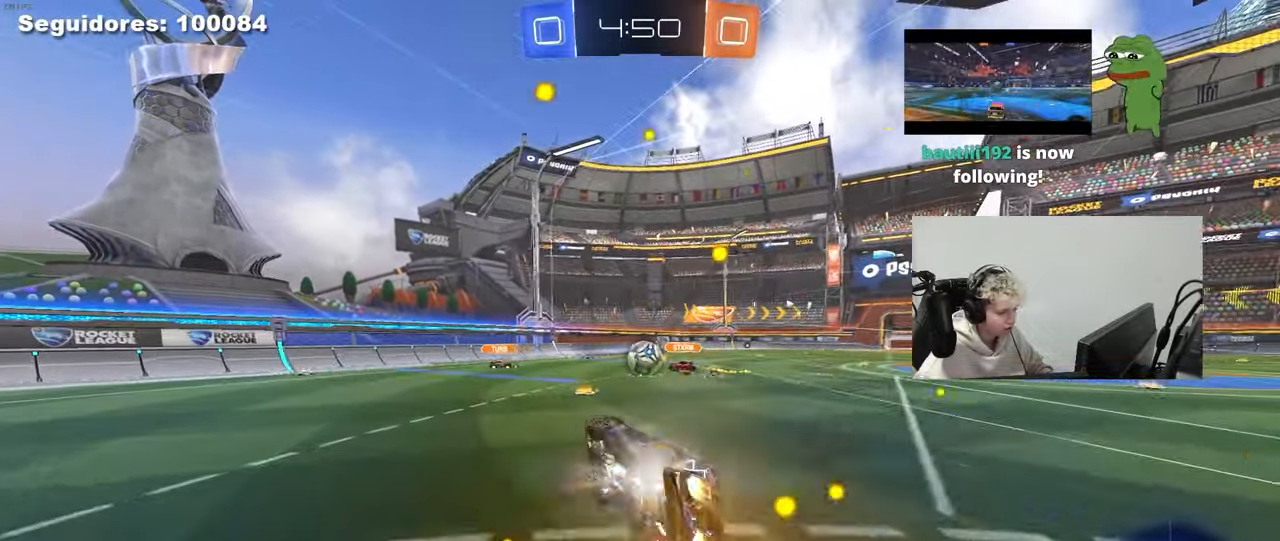
{"keys": [], "mouse": [], "mouse_move": "still", "events": [[67, "mouse_left", "up"], [67, "shift", "up"], [117, "s", "up"], [217, "a", "up"], [250, "a", "down"], [300, "w", "down"], [483, "a", "up"], [483, "w", "up"]]}
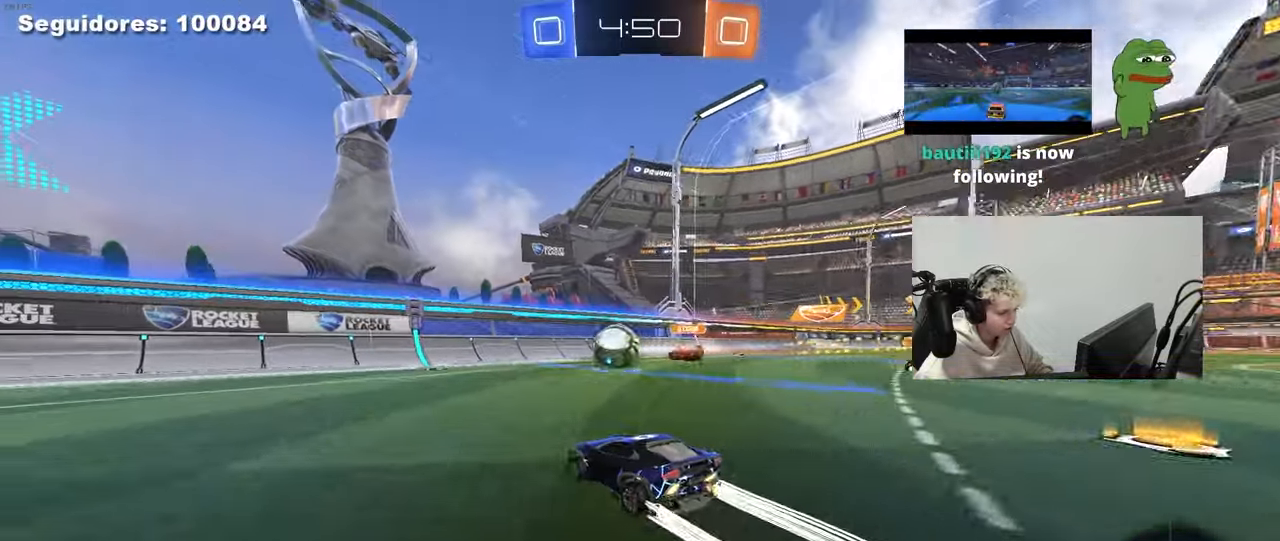
{"keys": ["a", "shift", "w"], "mouse": ["left"], "mouse_move": "still", "events": [[33, "d", "down"], [33, "mouse_right", "down"], [83, "a", "down"], [83, "s", "down"], [133, "d", "up"], [133, "mouse_left", "down"], [133, "shift", "down"], [233, "a", "up"], [233, "mouse_right", "up"], [233, "s", "up"], [233, "shift", "up"], [267, "mouse_right", "down"], [317, "d", "down"], [467, "a", "down"], [467, "mouse_right", "up"], [467, "shift", "down"], [467, "w", "down"], [500, "d", "up"]]}
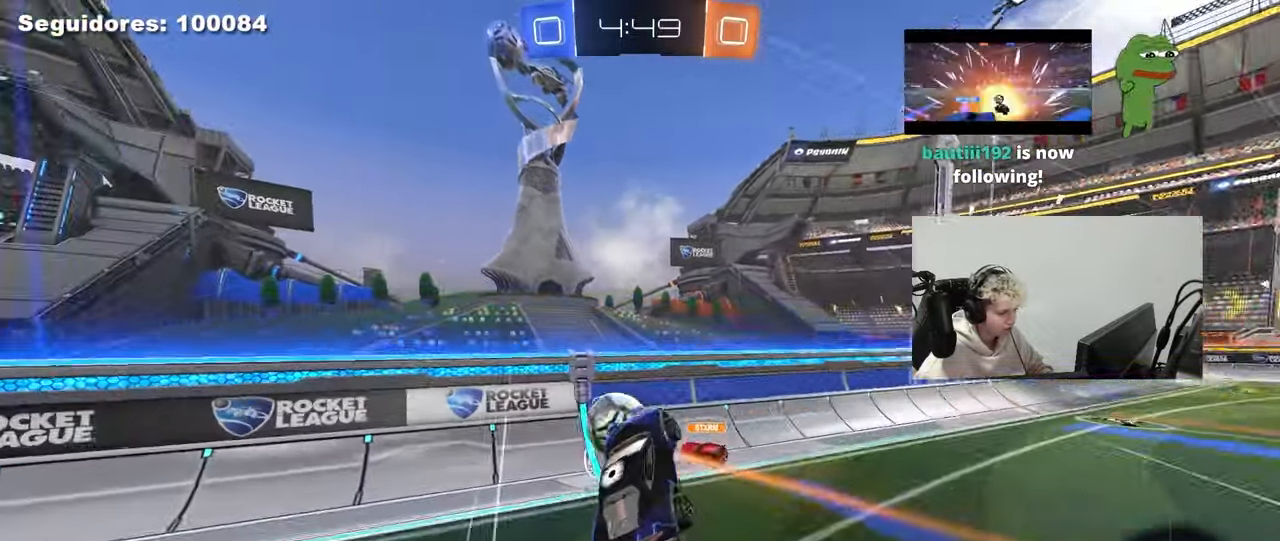
{"keys": ["a", "s", "shift"], "mouse": [], "mouse_move": "still", "events": [[50, "w", "up"], [100, "shift", "up"], [150, "mouse_left", "up"], [200, "s", "down"], [250, "shift", "down"]]}
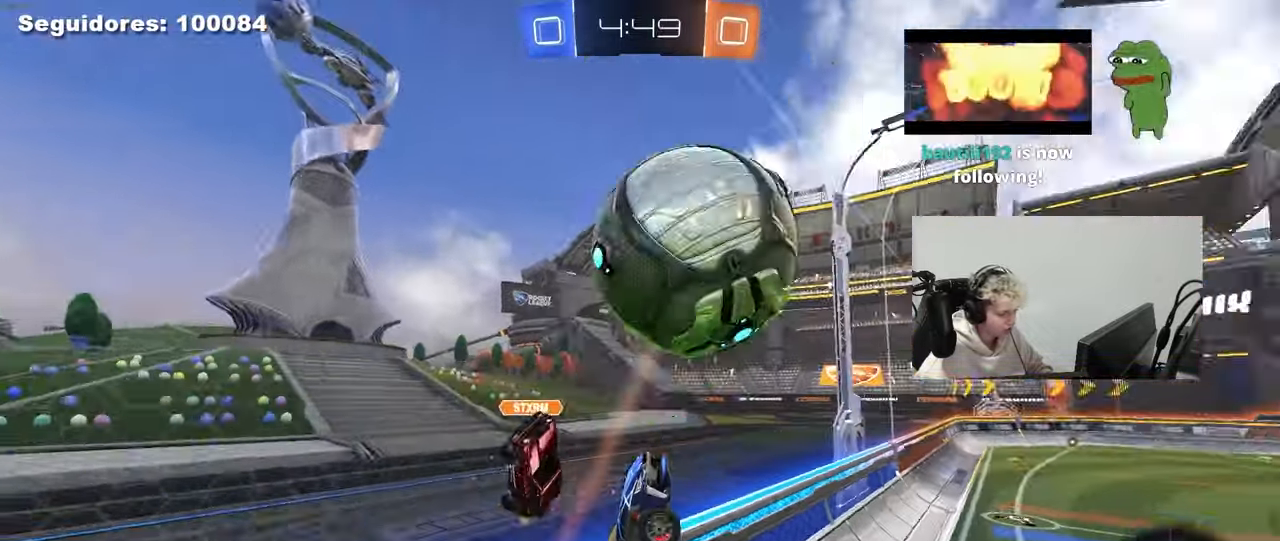
{"keys": ["d", "s"], "mouse": [], "mouse_move": "still", "events": [[167, "shift", "up"], [250, "s", "up"], [350, "s", "down"], [350, "shift", "down"], [450, "d", "down"], [450, "shift", "up"], [483, "a", "up"]]}
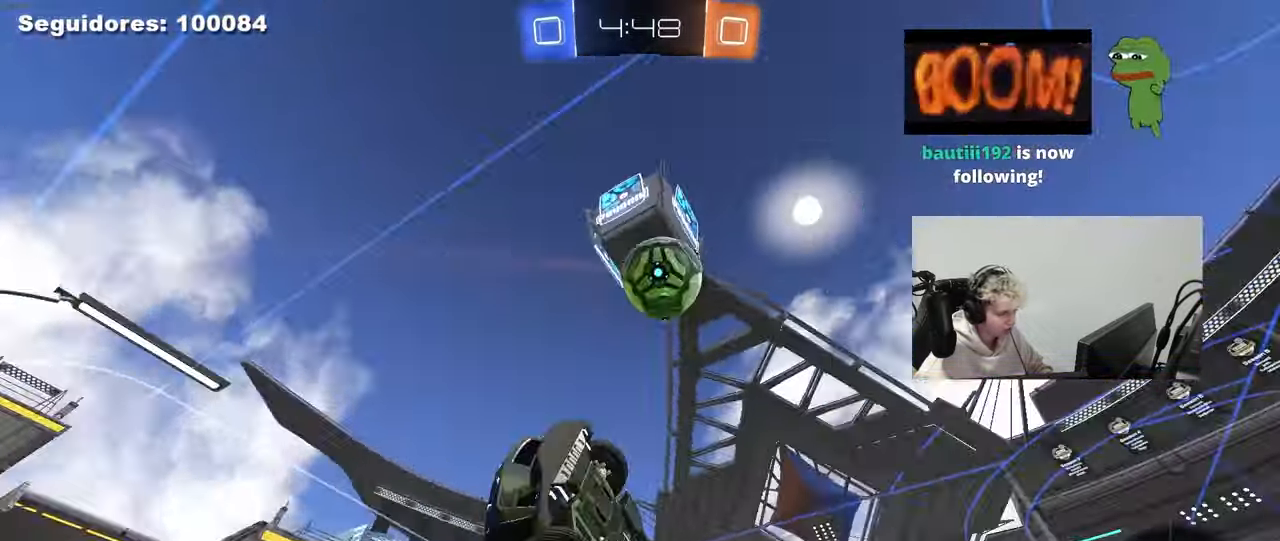
{"keys": ["a", "shift"], "mouse": [], "mouse_move": "still", "events": [[217, "space", "down"], [317, "space", "up"], [417, "s", "up"], [467, "a", "down"], [467, "d", "up"], [467, "shift", "down"]]}
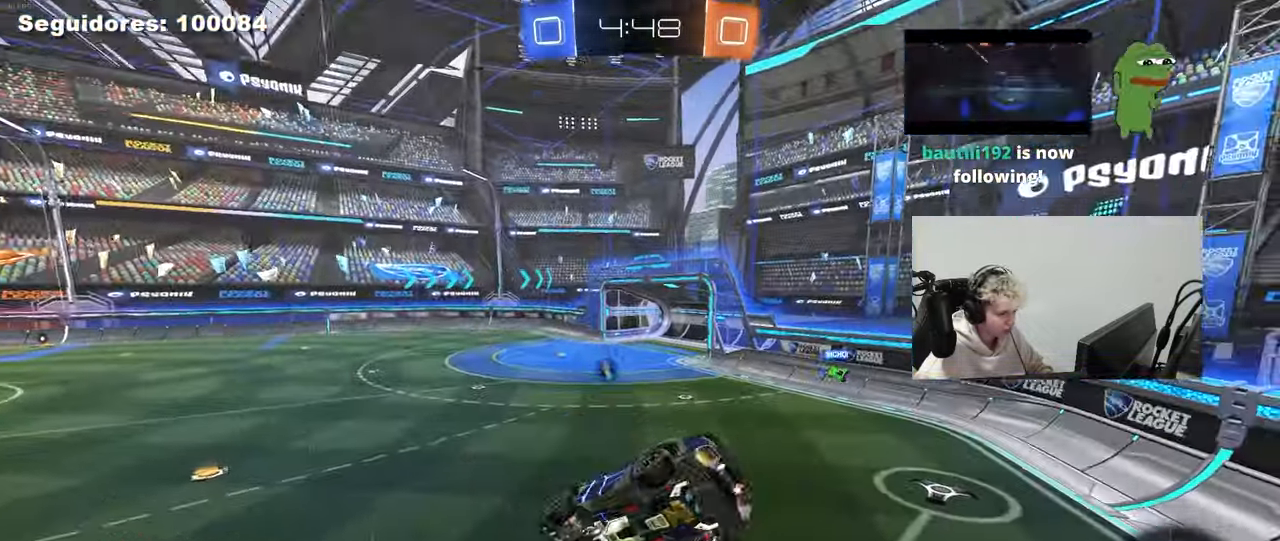
{"keys": [], "mouse": [], "mouse_move": "up", "events": [[50, "shift", "up"], [100, "a", "up"], [383, "a", "down"], [483, "a", "up"]]}
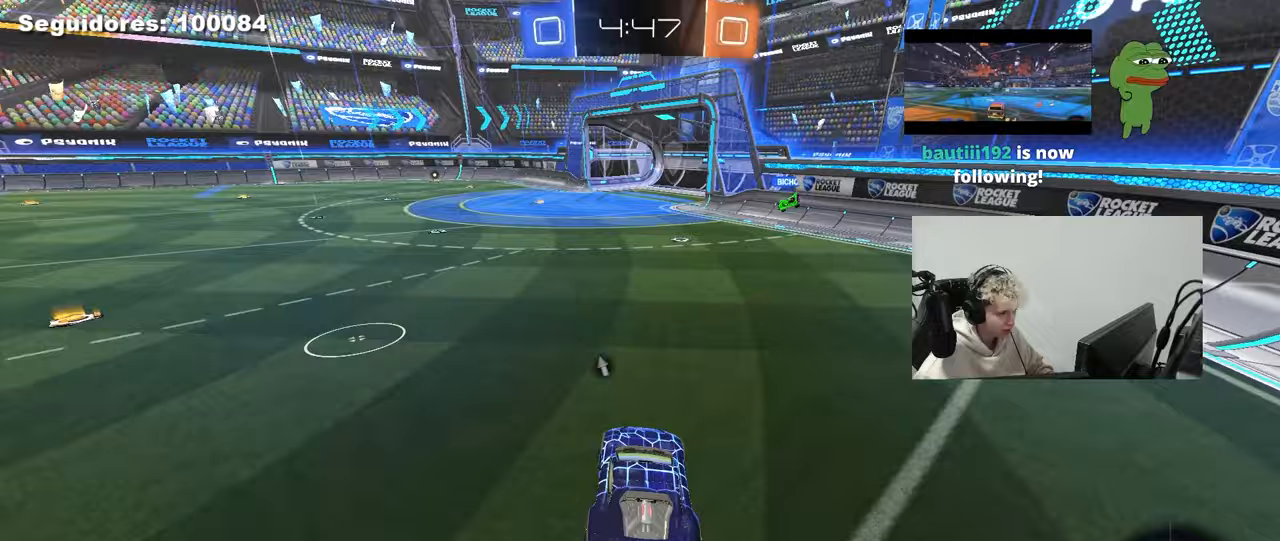
{"keys": ["d", "s", "shift"], "mouse": ["right"], "mouse_move": "down-left", "events": [[167, "w", "down"], [217, "a", "down"], [217, "mouse_left", "down"], [300, "mouse_right", "down"], [350, "a", "up"], [400, "d", "down"], [400, "mouse_right", "up"], [400, "shift", "down"], [450, "mouse_right", "down"], [483, "mouse_left", "up"], [483, "s", "down"], [483, "w", "up"]]}
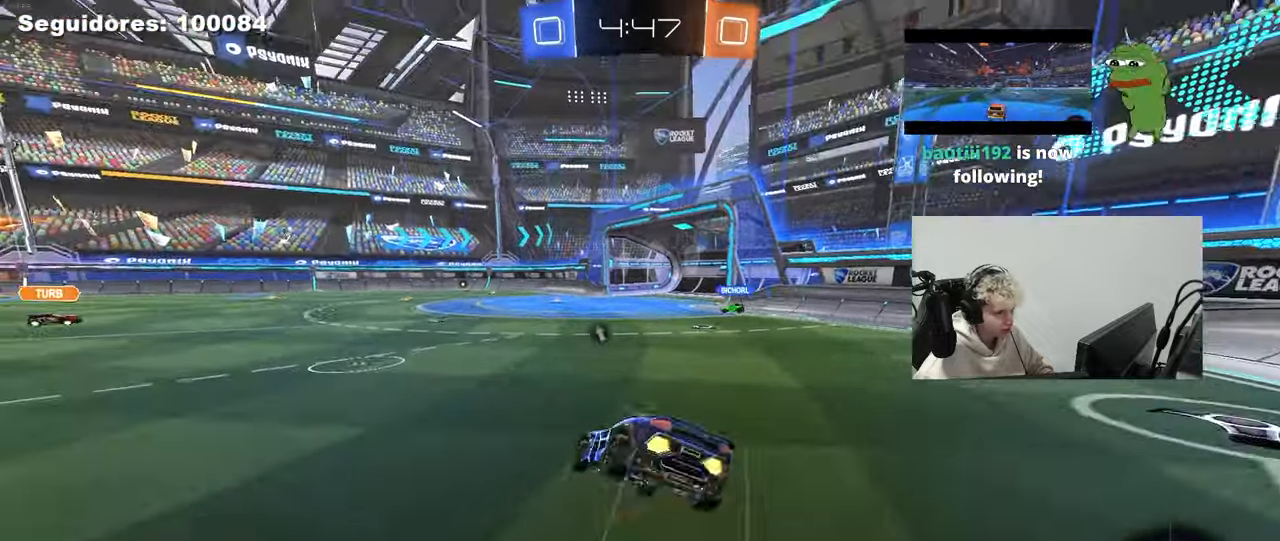
{"keys": ["d", "s", "shift"], "mouse": [], "mouse_move": "still", "events": [[83, "space", "down"], [133, "mouse_right", "up"], [267, "space", "up"], [367, "s", "up"], [467, "s", "down"]]}
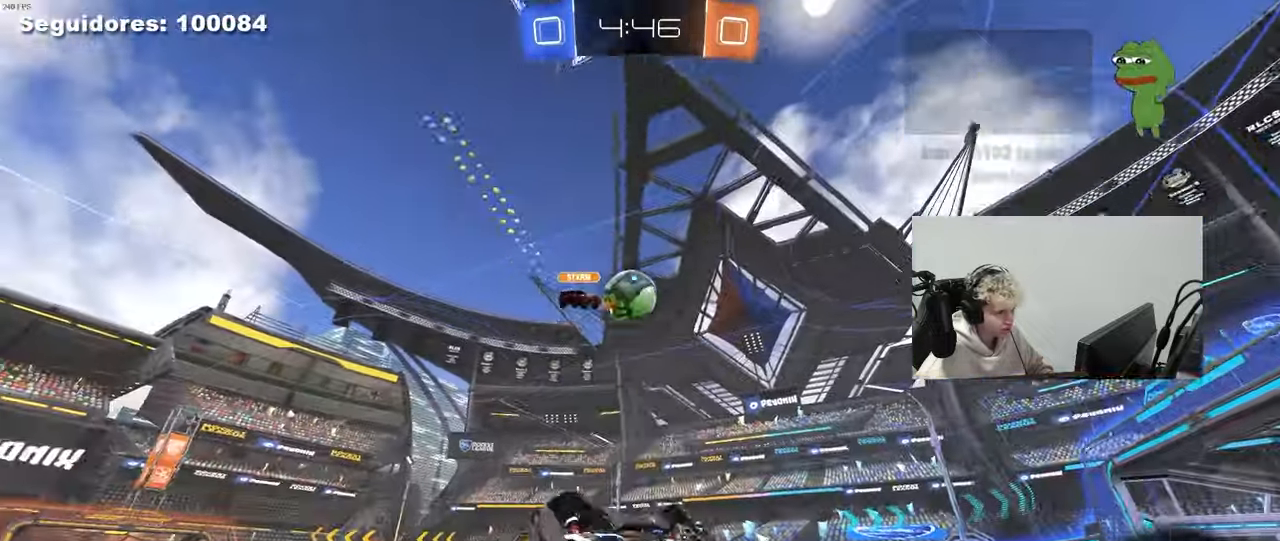
{"keys": ["a", "w"], "mouse": [], "mouse_move": "still", "events": [[150, "shift", "up"], [200, "d", "up"], [200, "s", "up"], [433, "w", "down"], [483, "a", "down"]]}
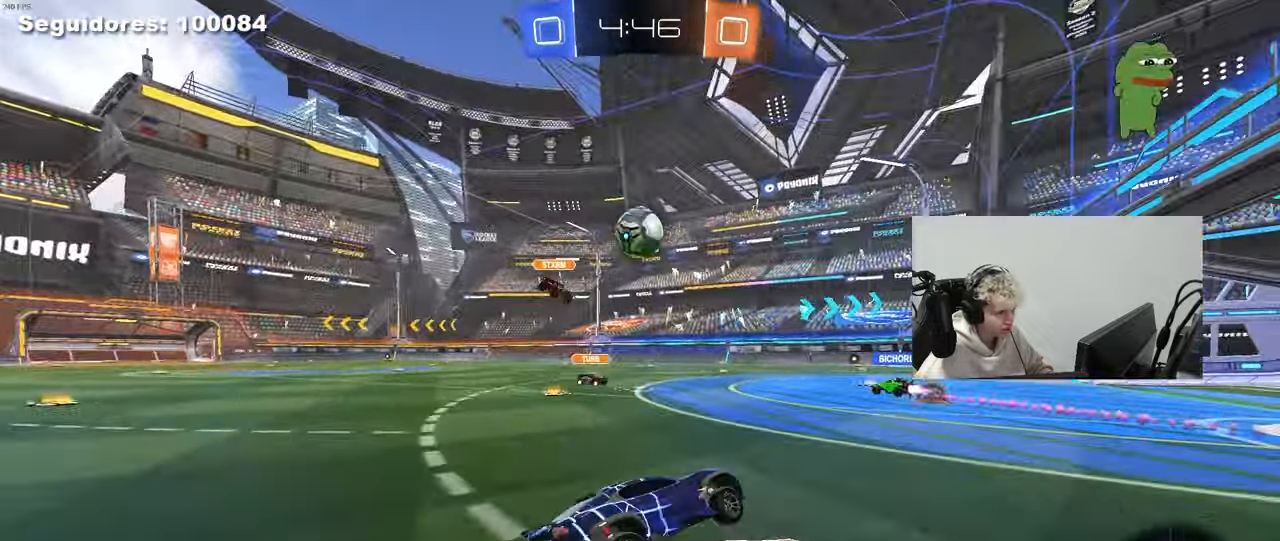
{"keys": ["w"], "mouse": ["left"], "mouse_move": "still", "events": [[117, "a", "up"], [250, "a", "down"], [350, "mouse_left", "down"], [400, "a", "up"]]}
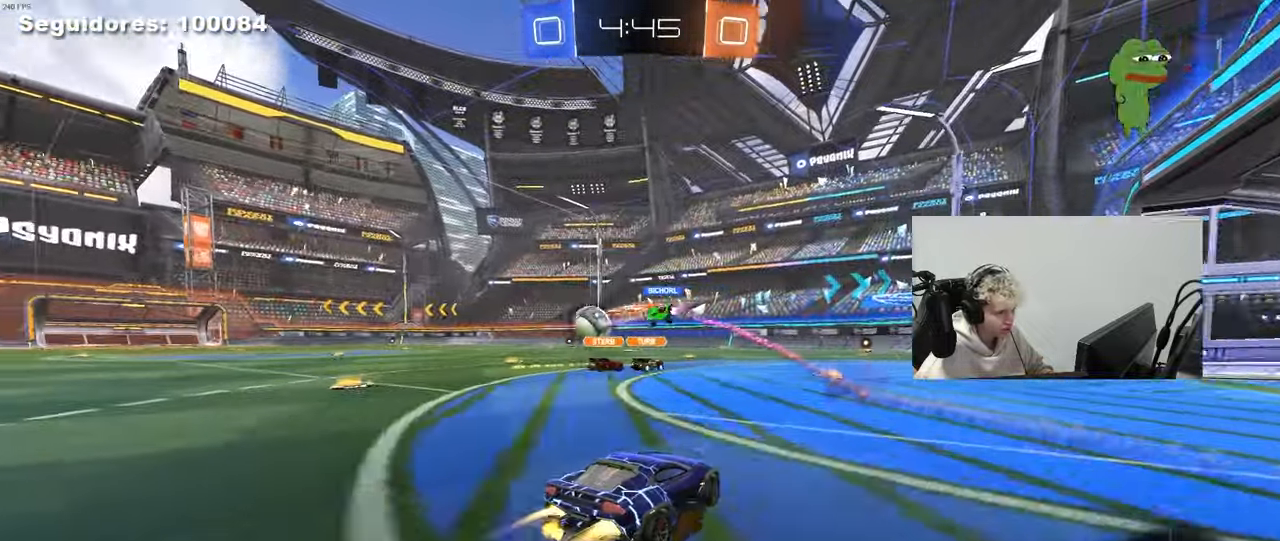
{"keys": ["d", "s", "shift"], "mouse": ["left"], "mouse_move": "still", "events": [[83, "a", "down"], [183, "mouse_right", "down"], [217, "a", "up"], [267, "d", "down"], [267, "mouse_right", "up"], [317, "mouse_right", "down"], [317, "shift", "down"], [417, "s", "down"], [417, "w", "up"], [483, "mouse_right", "up"]]}
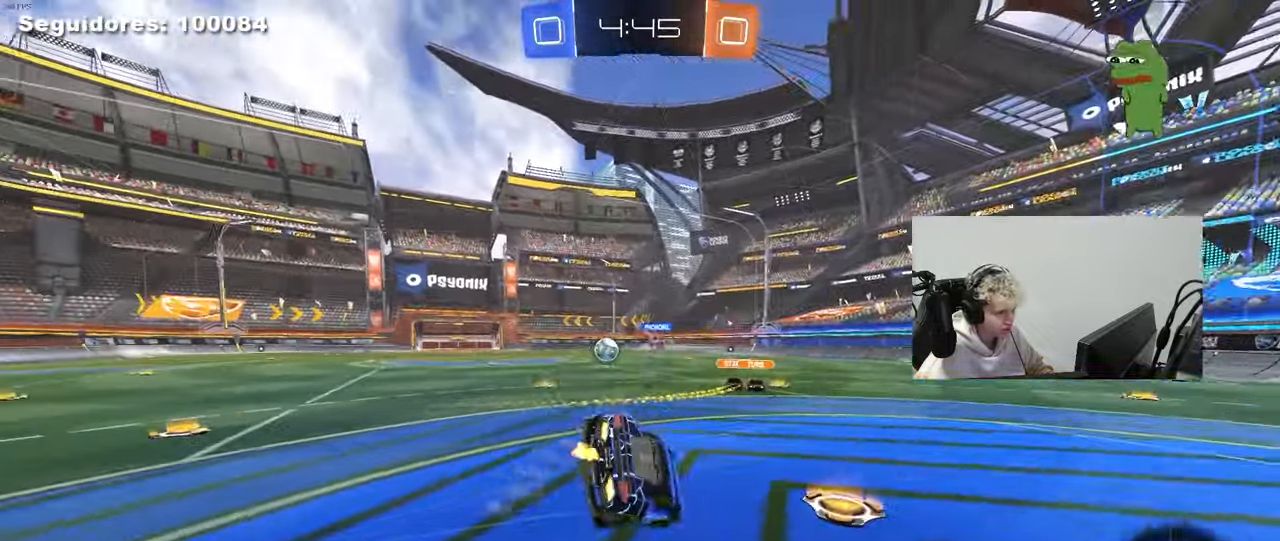
{"keys": ["d", "s", "shift"], "mouse": ["left"], "mouse_move": "still", "events": [[50, "space", "down"], [233, "space", "up"], [283, "s", "up"], [383, "s", "down"]]}
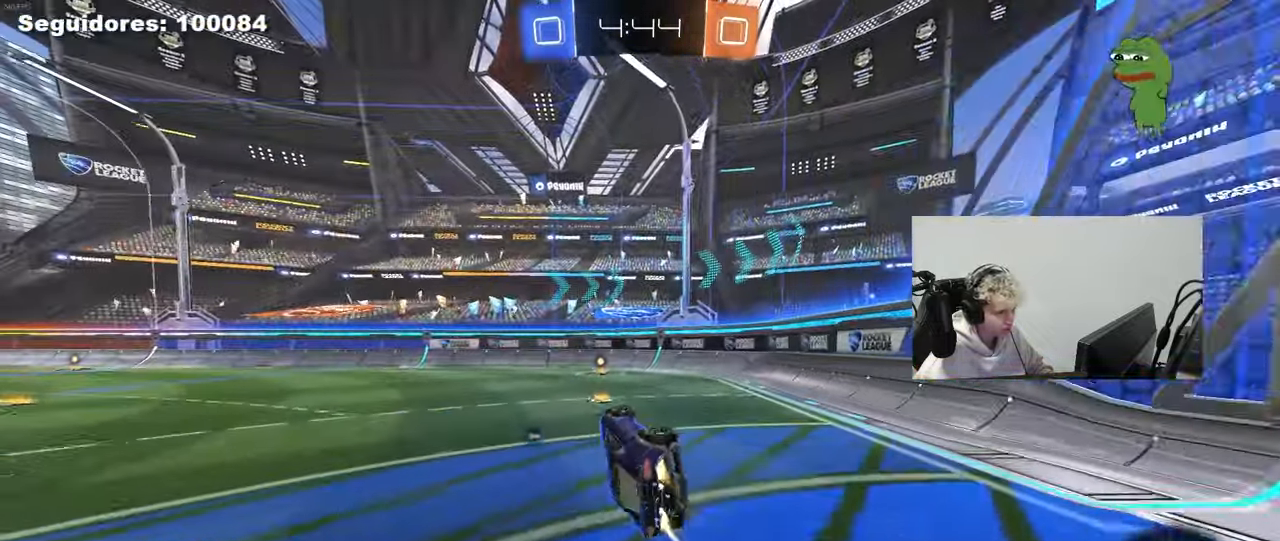
{"keys": ["w"], "mouse": ["left"], "mouse_move": "still", "events": [[117, "mouse_left", "up"], [117, "s", "up"], [117, "shift", "up"], [217, "d", "up"], [300, "mouse_left", "down"], [350, "w", "down"]]}
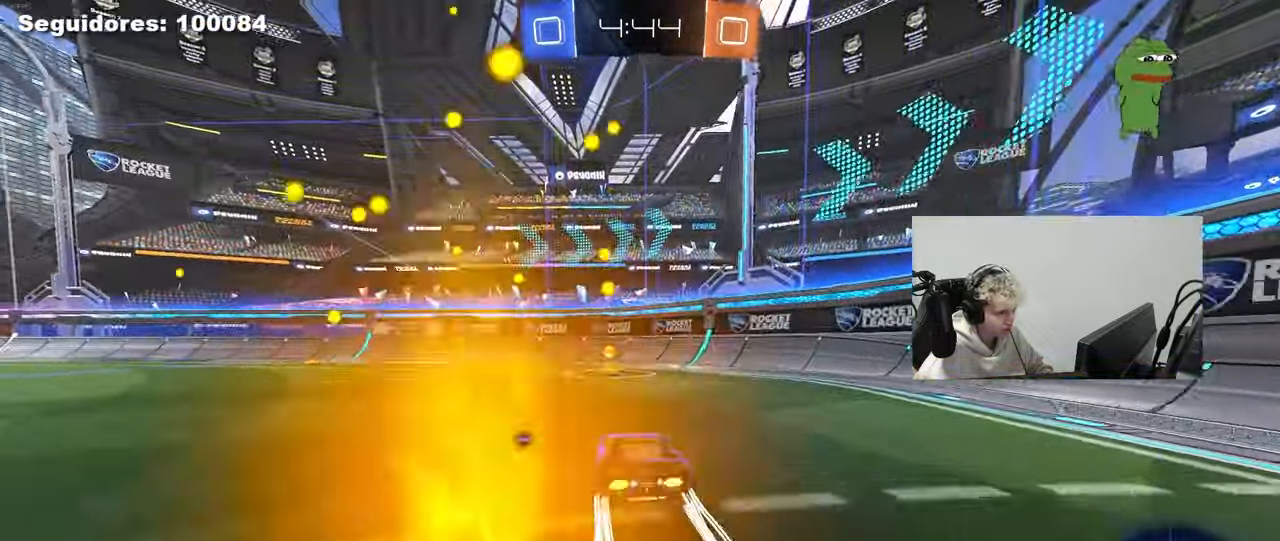
{"keys": ["a", "w"], "mouse": ["left"], "mouse_move": "still", "events": [[33, "space", "down"], [183, "a", "down"], [183, "shift", "down"], [183, "space", "up"], [317, "shift", "up"]]}
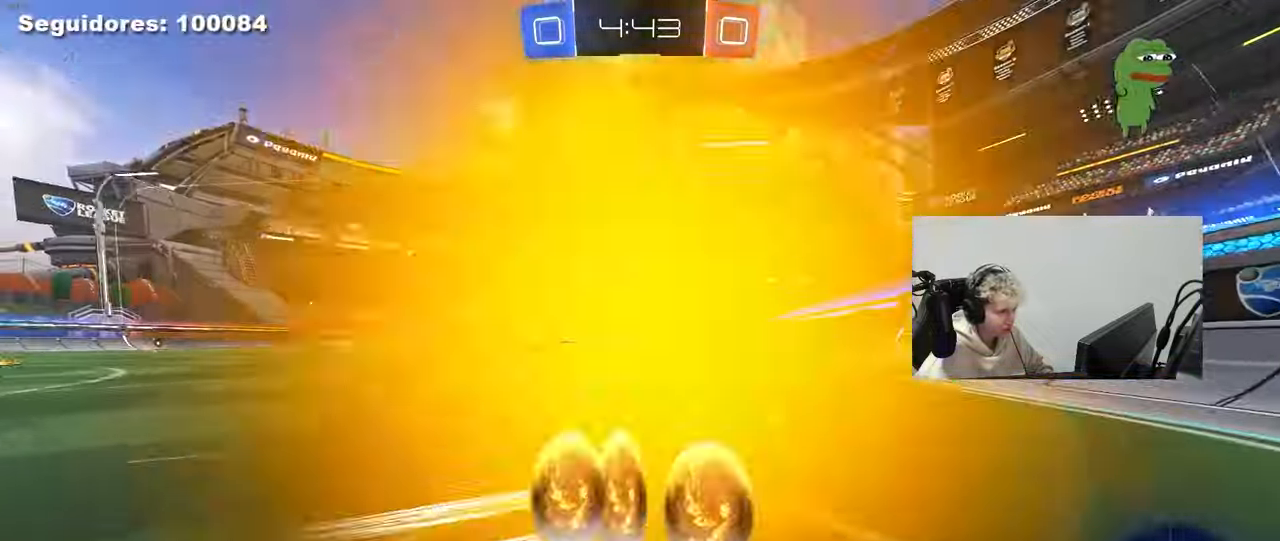
{"keys": ["a", "s", "shift"], "mouse": ["left", "right"], "mouse_move": "down", "events": [[283, "a", "up"], [283, "mouse_right", "down"], [333, "a", "down"], [333, "mouse_right", "up"], [333, "shift", "down"], [383, "mouse_right", "down"], [483, "s", "down"], [483, "w", "up"]]}
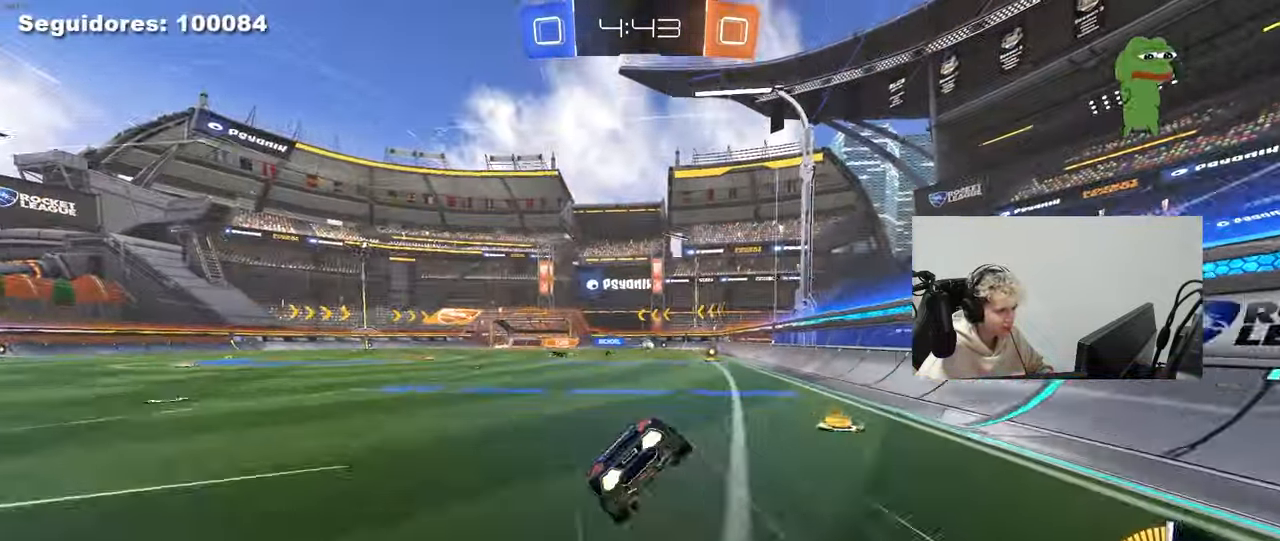
{"keys": ["a", "s", "shift"], "mouse": [], "mouse_move": "still", "events": [[67, "mouse_left", "up"], [117, "mouse_right", "up"], [350, "s", "up"], [450, "s", "down"]]}
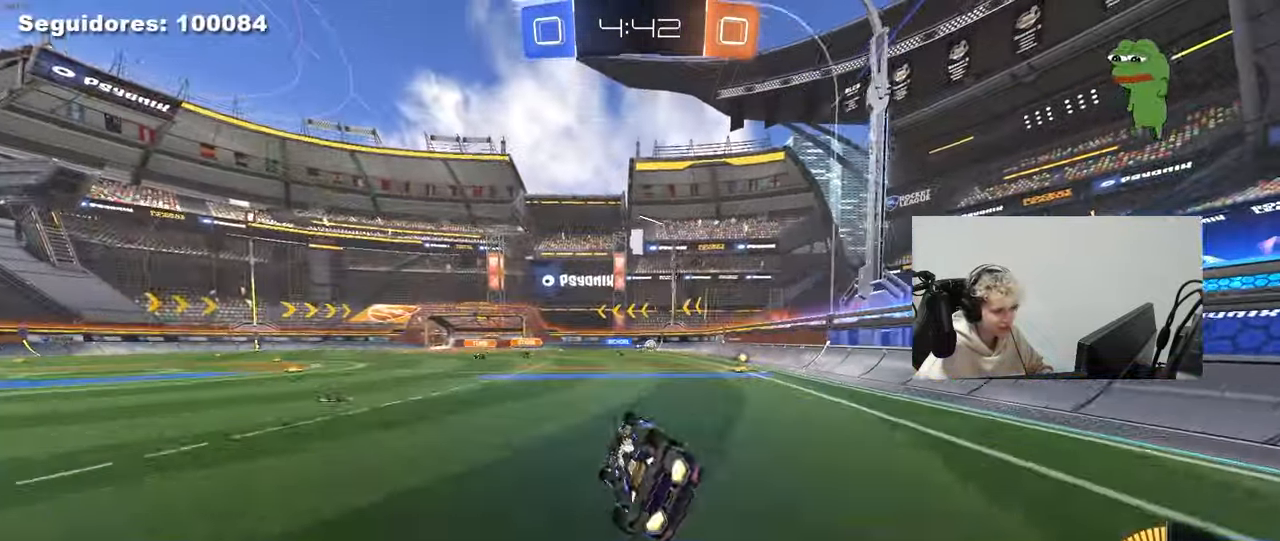
{"keys": ["a", "w"], "mouse": [], "mouse_move": "still", "events": [[233, "s", "up"], [233, "shift", "up"], [267, "a", "up"], [417, "a", "down"], [417, "w", "down"]]}
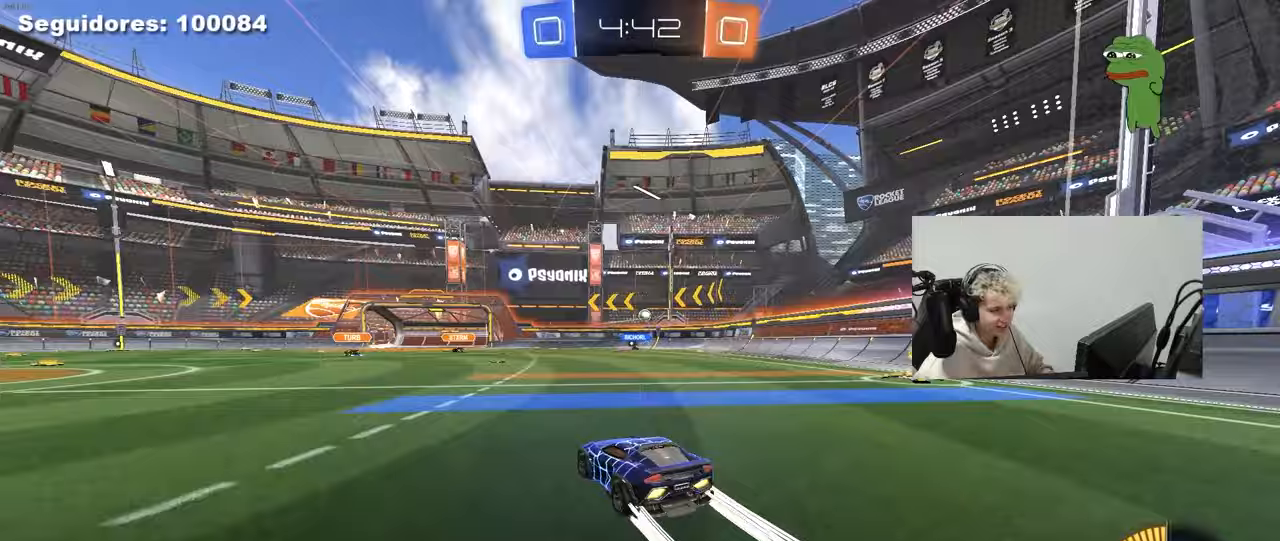
{"keys": ["w"], "mouse": [], "mouse_move": "still", "events": [[150, "mouse_left", "down"], [283, "mouse_left", "up"], [383, "a", "up"]]}
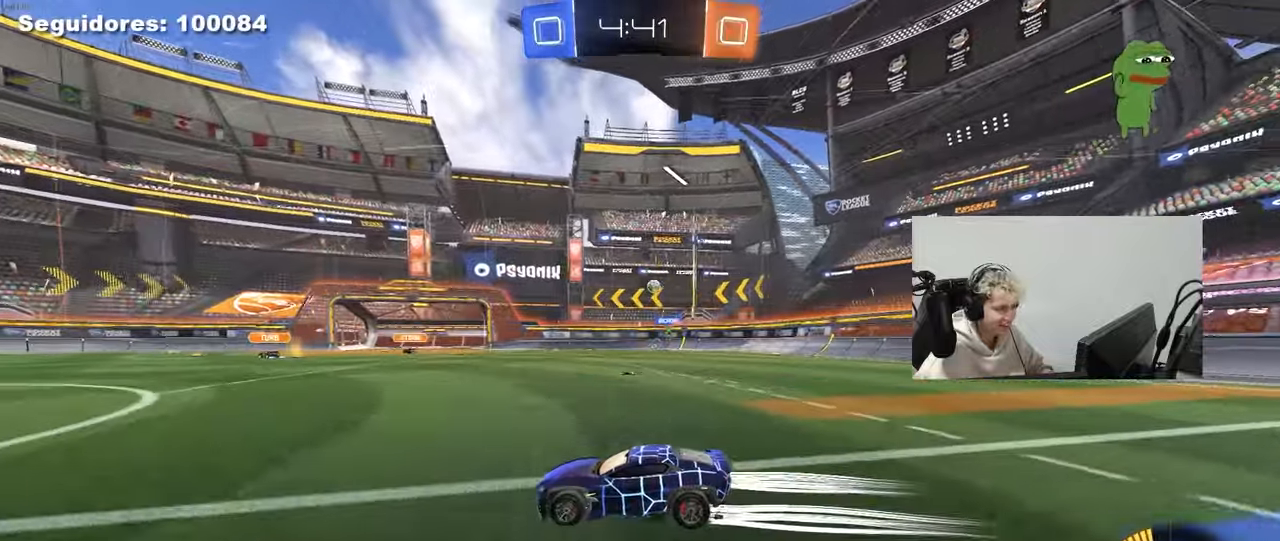
{"keys": ["d", "w"], "mouse": [], "mouse_move": "still", "events": [[117, "d", "down"], [300, "d", "up"], [483, "d", "down"]]}
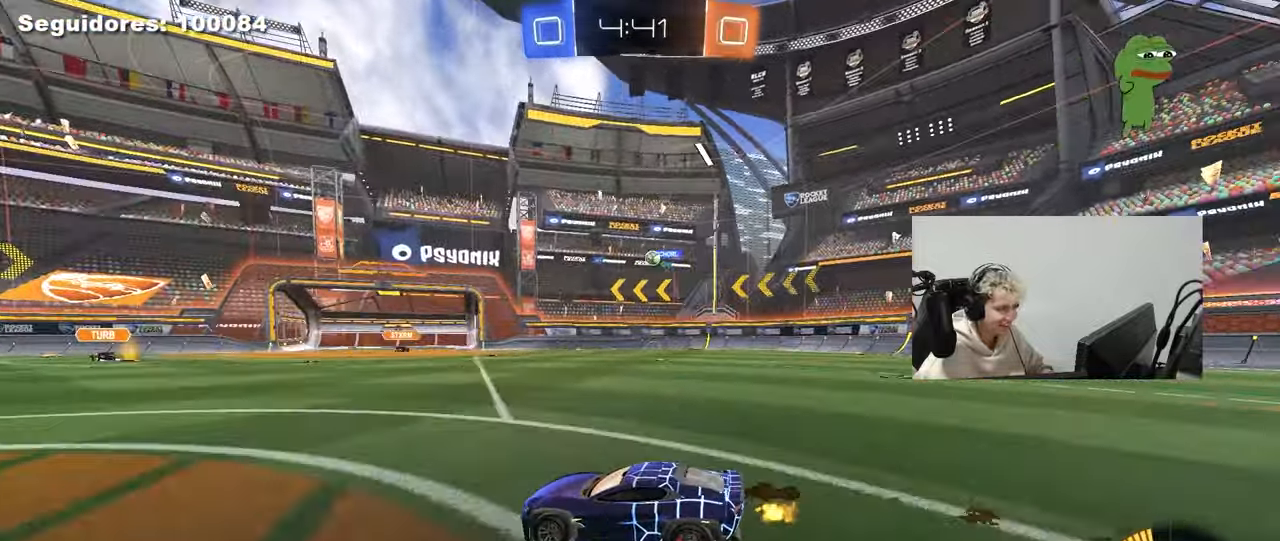
{"keys": ["a", "w"], "mouse": [], "mouse_move": "still", "events": [[183, "d", "up"], [183, "w", "up"], [417, "a", "down"], [417, "w", "down"]]}
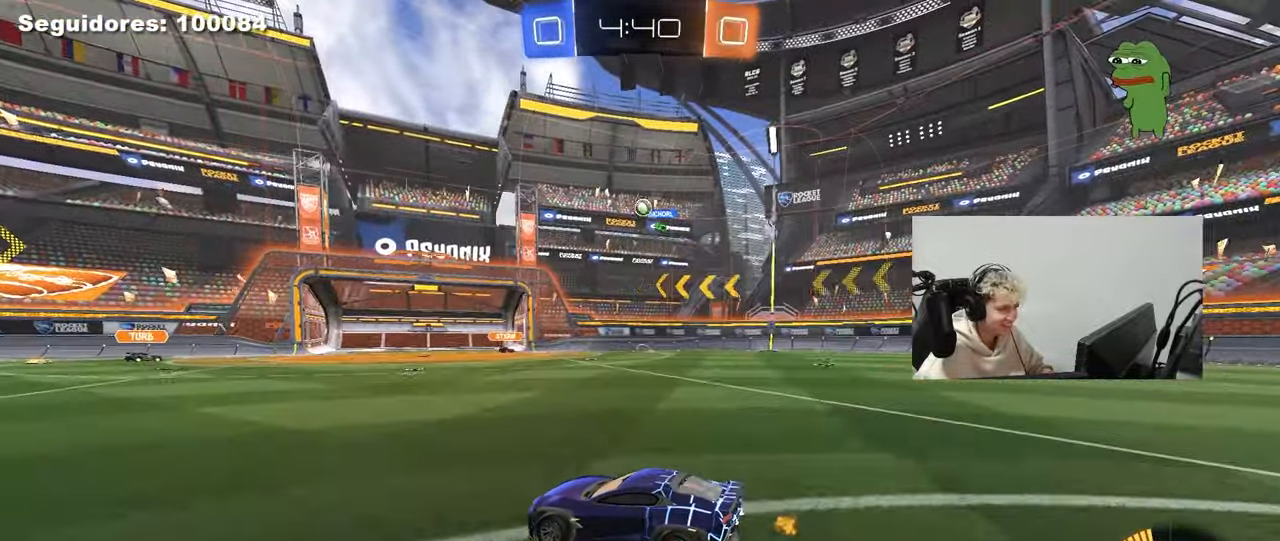
{"keys": ["d"], "mouse": [], "mouse_move": "still", "events": [[50, "a", "up"], [100, "d", "down"], [150, "w", "up"], [200, "d", "up"], [333, "s", "down"], [433, "d", "down"], [433, "s", "up"]]}
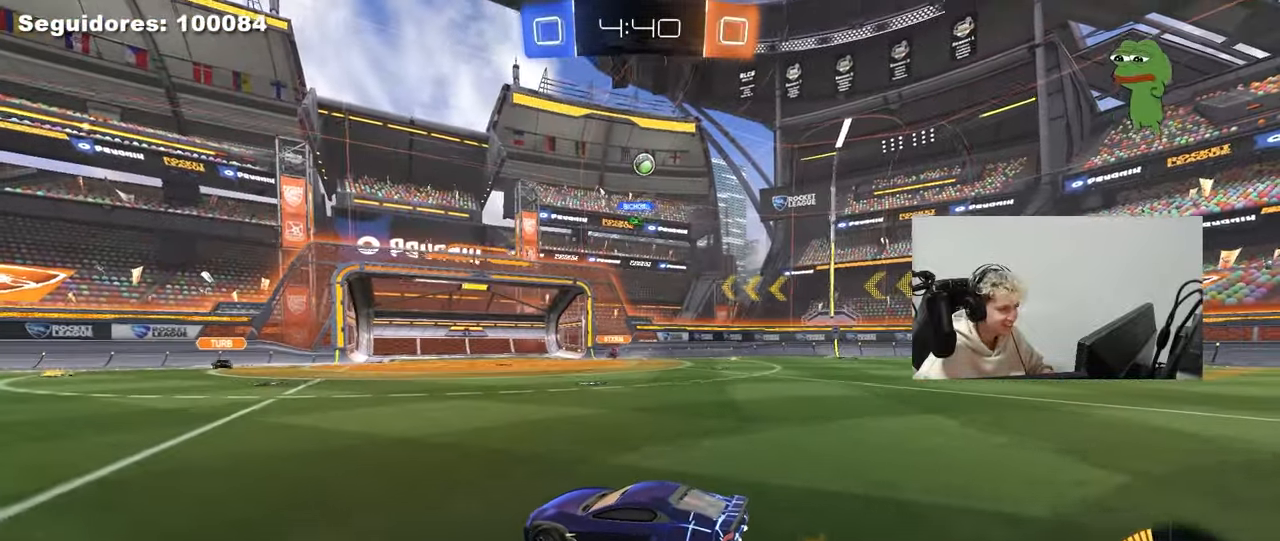
{"keys": [], "mouse": ["left", "right"], "mouse_move": "up", "events": [[67, "w", "down"], [217, "w", "up"], [250, "d", "up"], [250, "mouse_left", "down"], [250, "mouse_right", "down"], [300, "a", "down"], [300, "mouse_left", "up"], [300, "s", "down"], [450, "a", "up"], [450, "mouse_left", "down"], [450, "s", "up"]]}
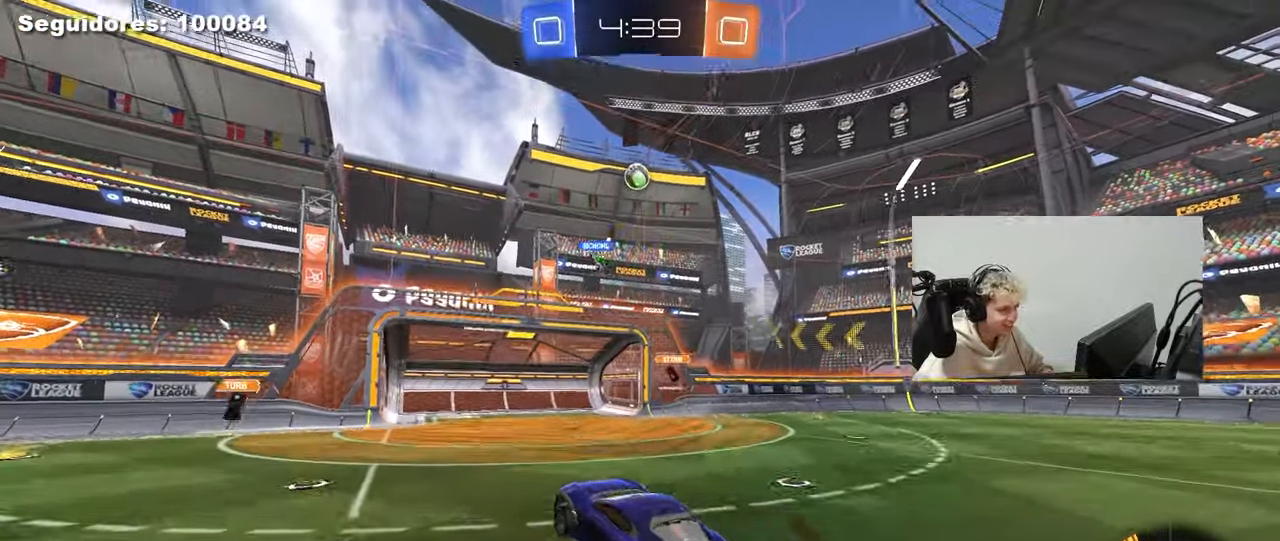
{"keys": [], "mouse": ["left"], "mouse_move": "still", "events": [[33, "a", "down"], [33, "d", "down"], [33, "s", "down"], [83, "shift", "down"], [133, "d", "up"], [183, "a", "up"], [183, "s", "up"], [233, "d", "down"], [233, "mouse_right", "up"], [233, "shift", "up"], [267, "w", "down"], [367, "d", "up"], [417, "a", "down"], [467, "w", "up"], [500, "a", "up"]]}
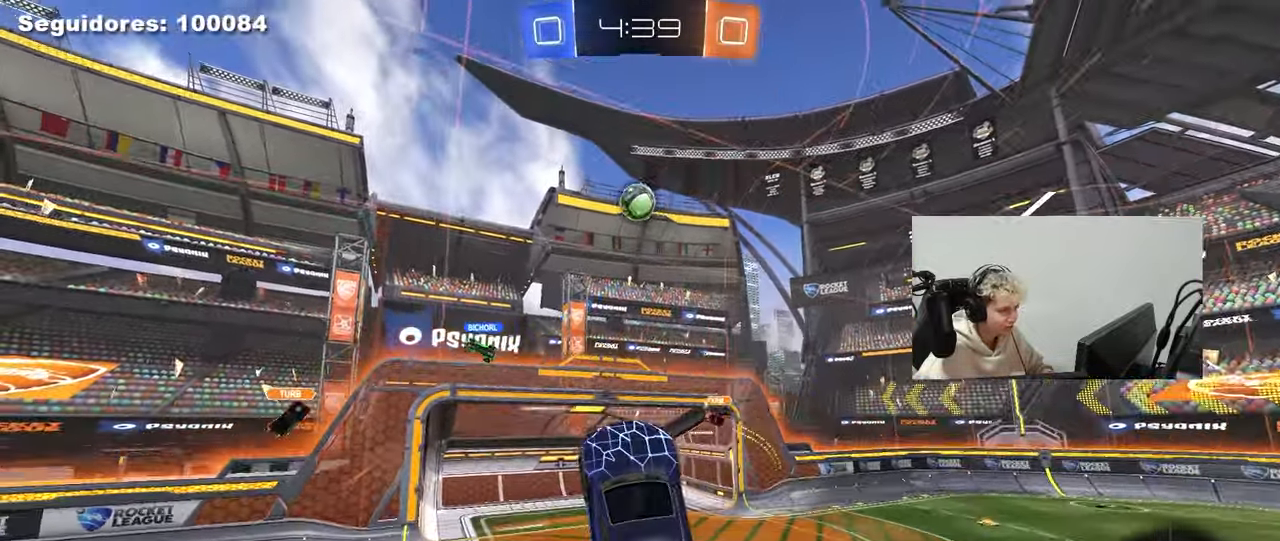
{"keys": ["d", "w"], "mouse": ["left"], "mouse_move": "still", "events": [[100, "d", "down"], [200, "a", "down"], [200, "d", "up"], [233, "s", "down"], [333, "a", "up"], [333, "s", "up"], [467, "d", "down"], [467, "w", "down"]]}